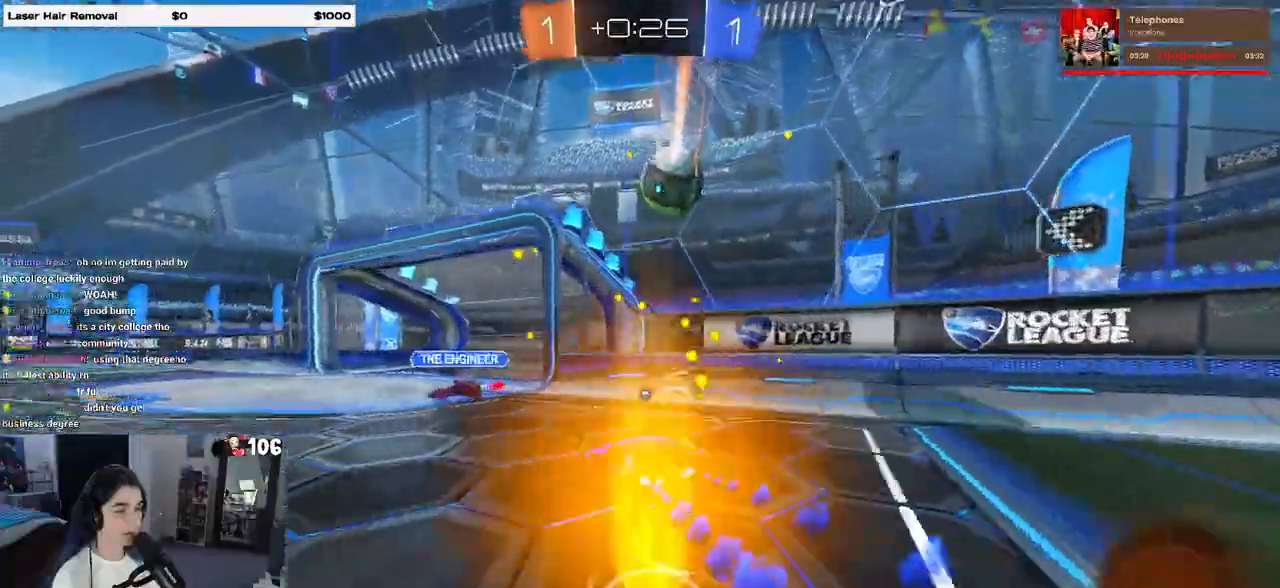
Gameplay with a controller (PlayStation layout); each line is a JSON object with the inputs held at the frame after it (dt_ms = milliseconds from this image to that frame). "events" lists button and stick changes between this image and that frame as [ms after this image, input, new state], when the widget could be followed in between.
{"dt_ms": 500, "buttons": ["R1", "R2"], "left_stick": "center", "right_stick": "center", "events": [[17, "left_stick", "left"], [467, "left_stick", "center"]]}
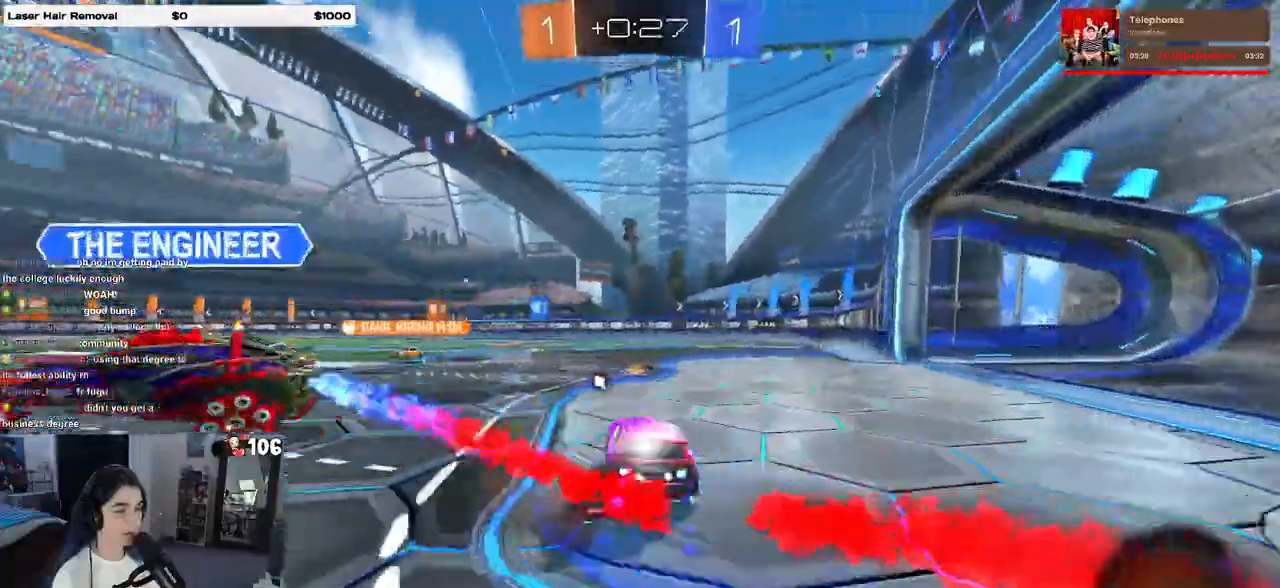
{"dt_ms": 500, "buttons": ["R2"], "left_stick": "center", "right_stick": "center", "events": [[100, "left_stick", "right"], [117, "TRIANGLE", "down"], [217, "TRIANGLE", "up"], [233, "R1", "up"], [367, "left_stick", "center"]]}
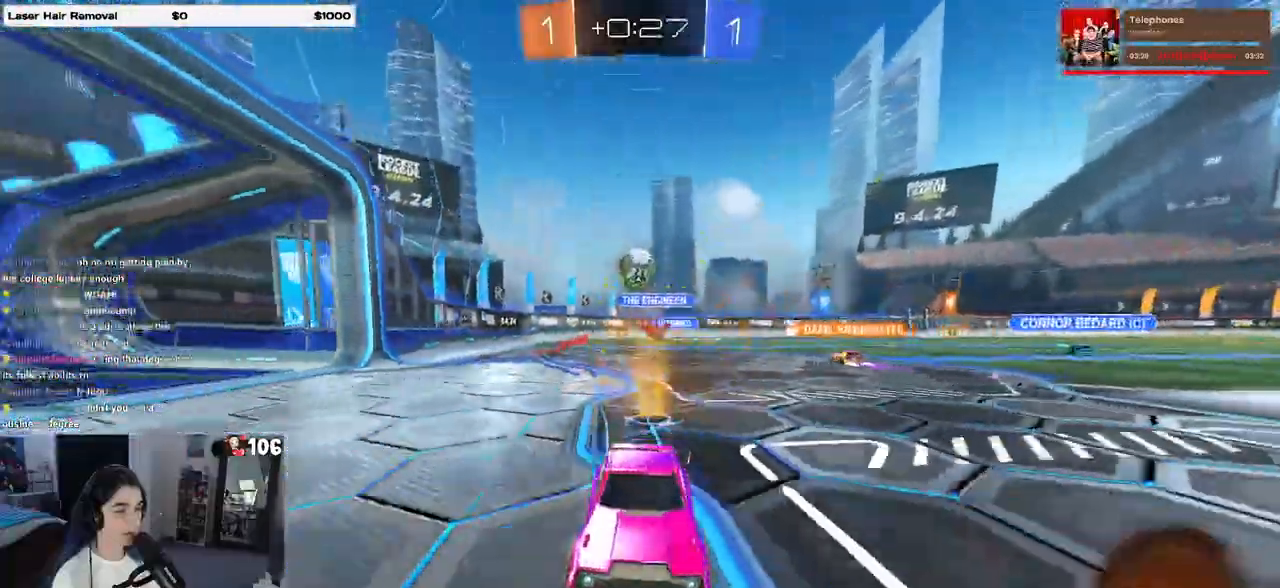
{"dt_ms": 500, "buttons": ["R1", "R2"], "left_stick": "left", "right_stick": "center", "events": [[433, "left_stick", "left"], [467, "R1", "down"]]}
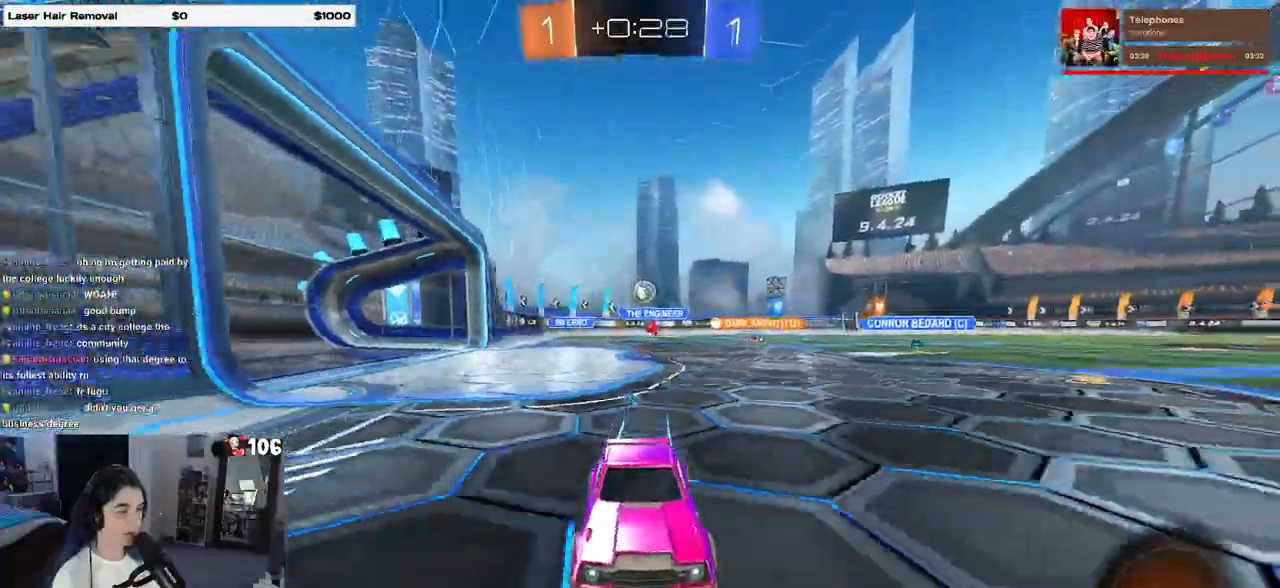
{"dt_ms": 500, "buttons": ["R2"], "left_stick": "left", "right_stick": "center", "events": [[50, "left_stick", "center"], [200, "R1", "up"], [333, "left_stick", "left"]]}
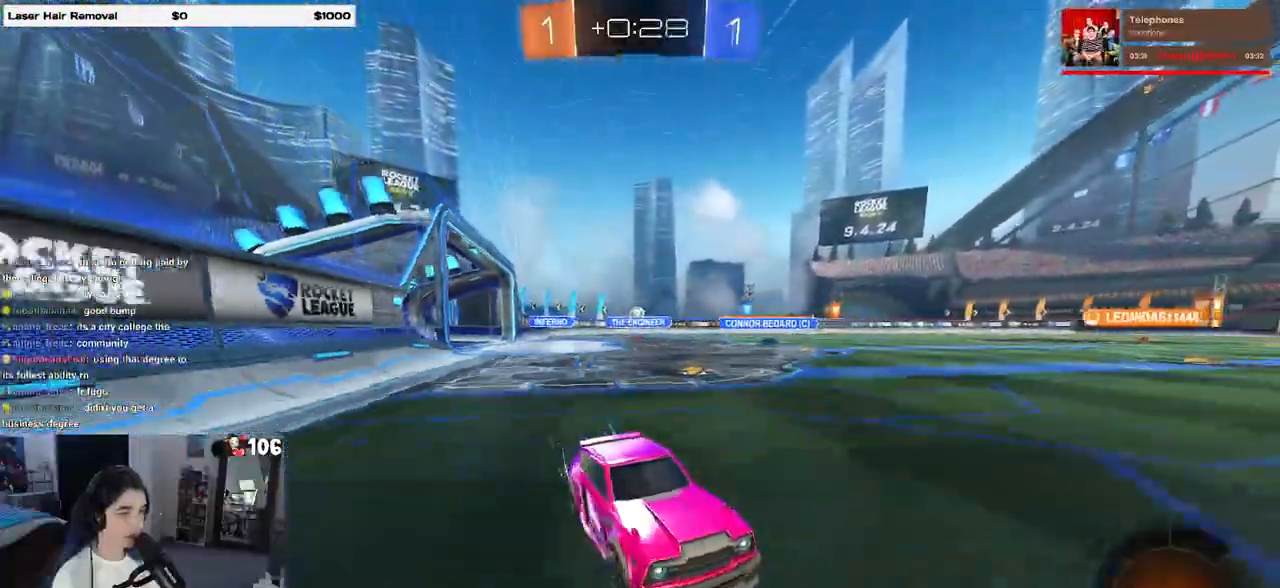
{"dt_ms": 500, "buttons": ["R1", "R2"], "left_stick": "center", "right_stick": "center", "events": [[33, "R1", "down"], [433, "left_stick", "center"]]}
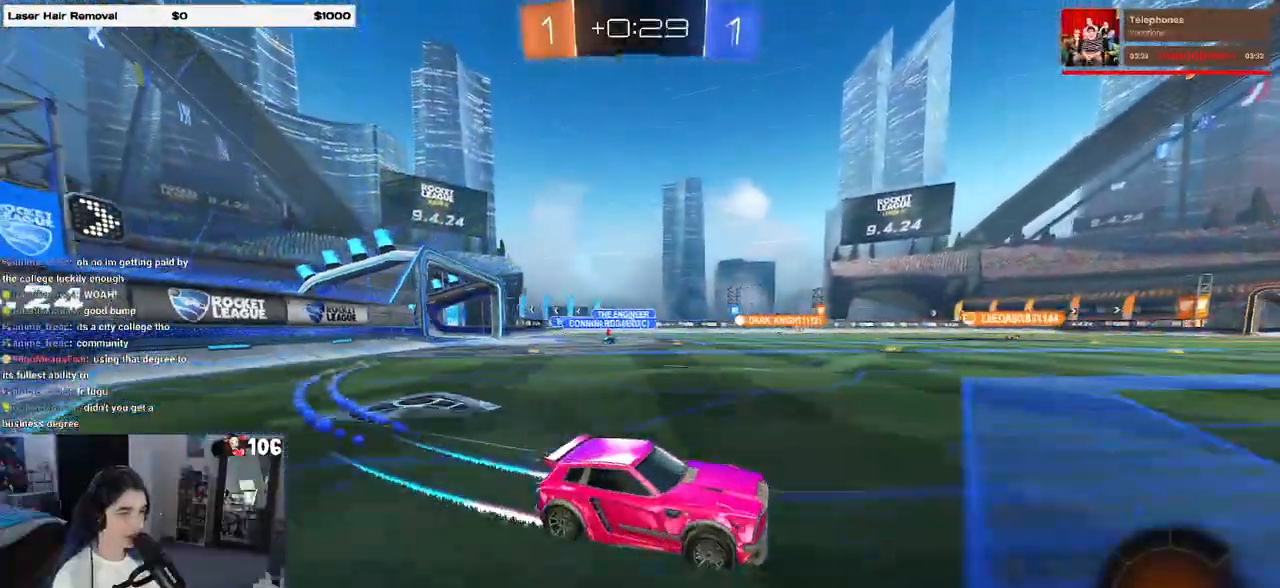
{"dt_ms": 500, "buttons": ["R2"], "left_stick": "center", "right_stick": "center", "events": [[67, "left_stick", "left"], [133, "R1", "up"], [217, "left_stick", "center"]]}
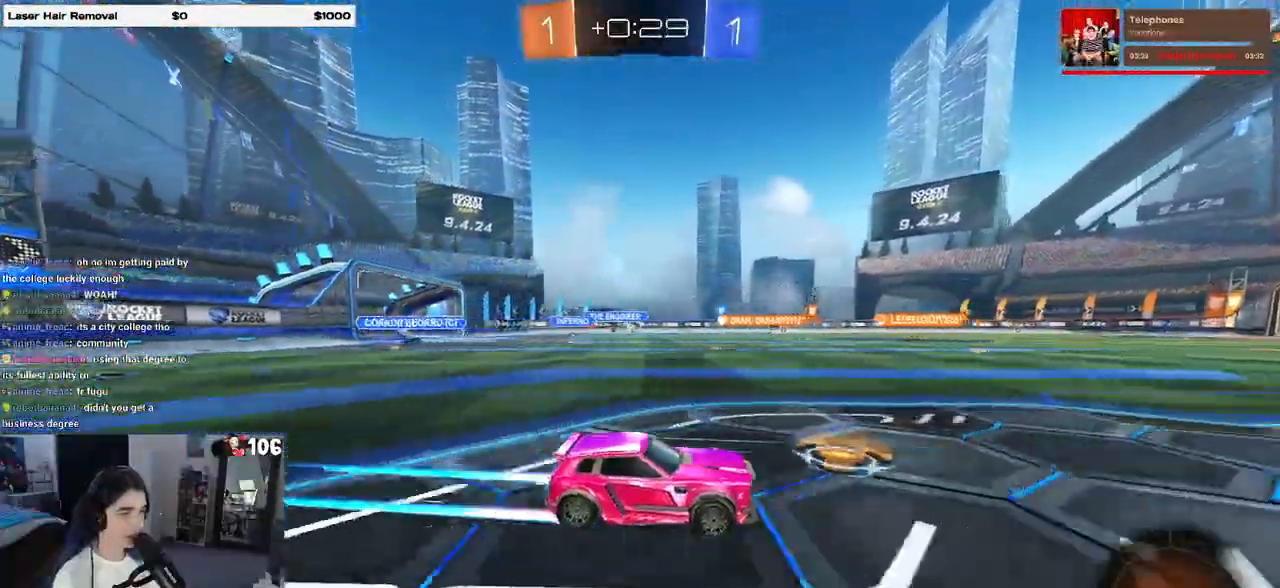
{"dt_ms": 500, "buttons": ["R2"], "left_stick": "center", "right_stick": "center", "events": [[17, "R1", "down"], [367, "R1", "up"]]}
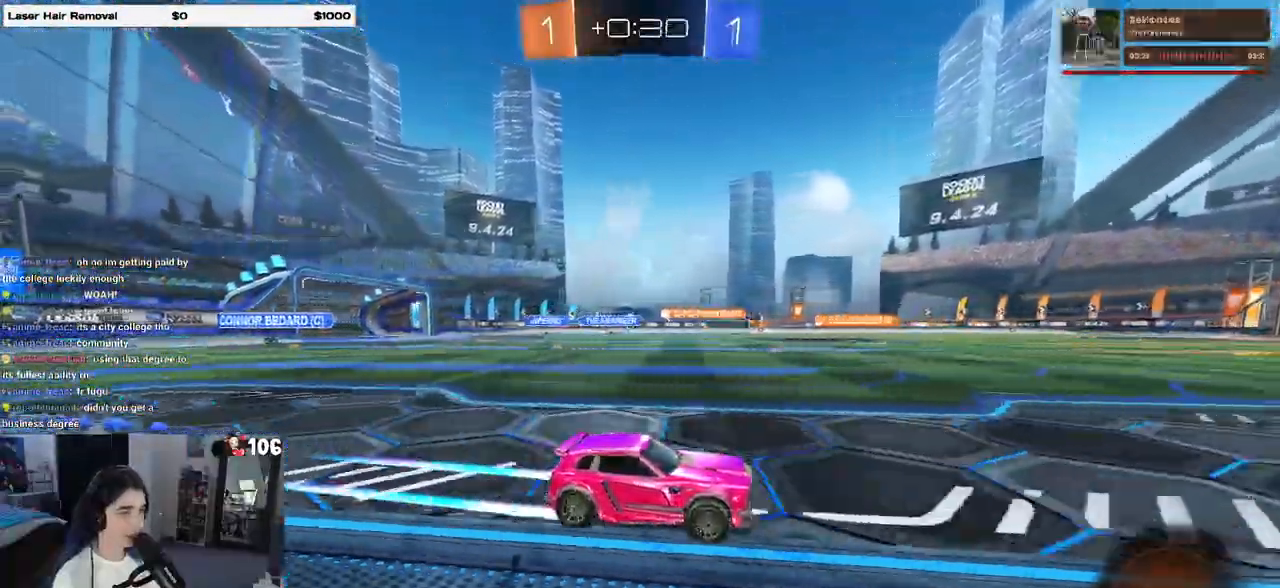
{"dt_ms": 500, "buttons": ["R2"], "left_stick": "left", "right_stick": "center", "events": [[267, "left_stick", "left"]]}
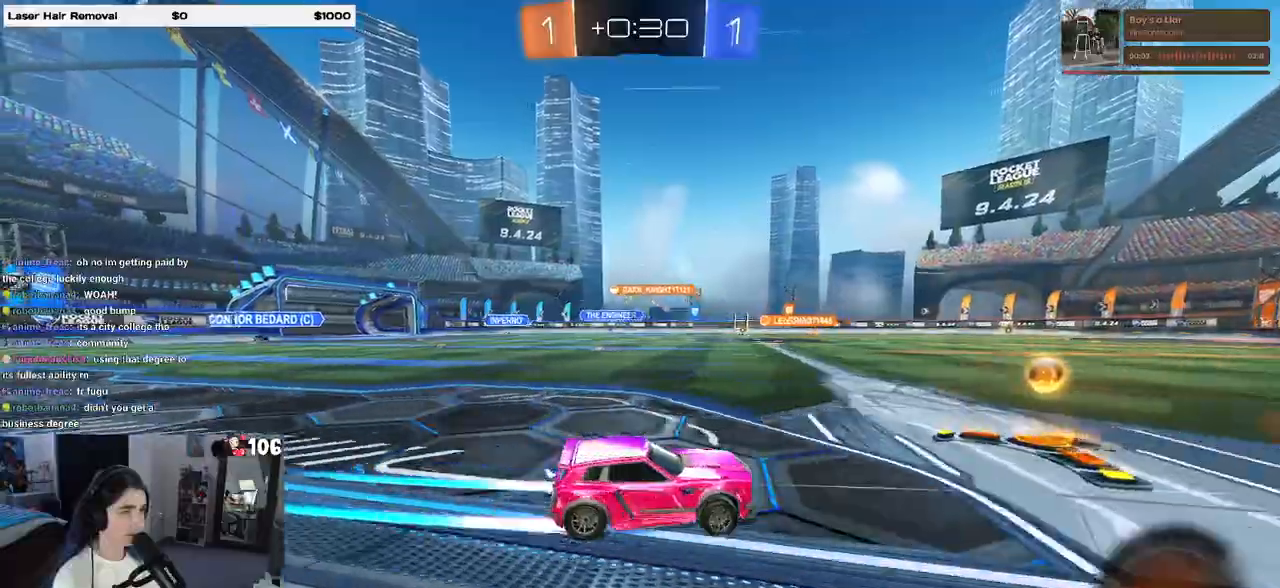
{"dt_ms": 500, "buttons": ["R2"], "left_stick": "center", "right_stick": "center", "events": [[133, "left_stick", "center"]]}
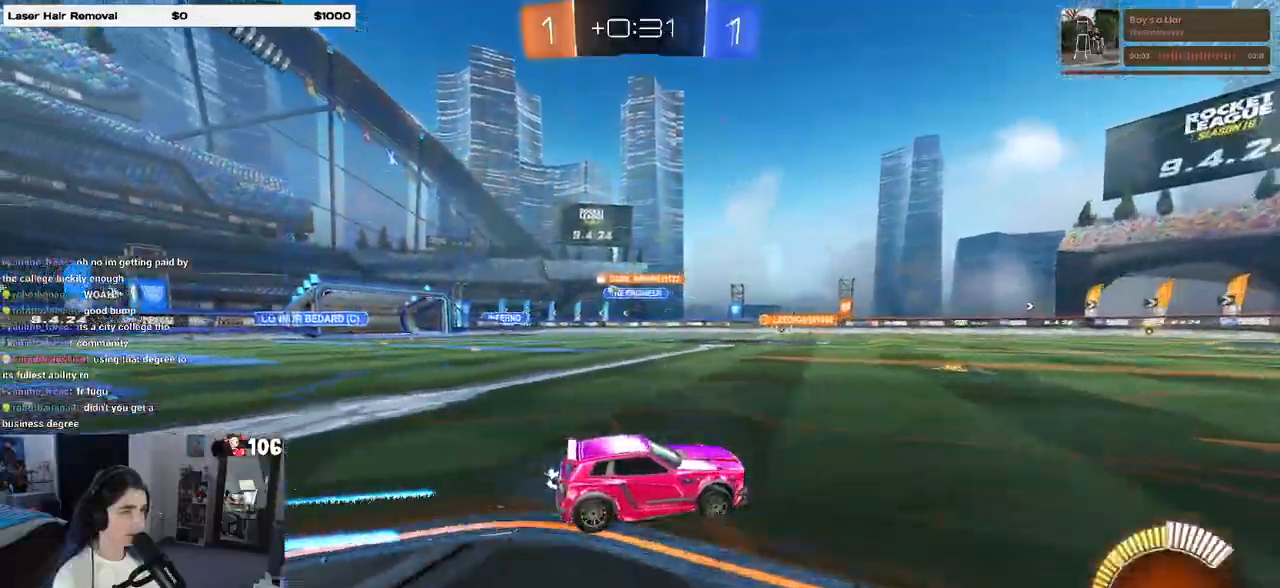
{"dt_ms": 500, "buttons": ["R2"], "left_stick": "right", "right_stick": "center", "events": [[133, "left_stick", "left"], [317, "left_stick", "center"], [433, "left_stick", "right"]]}
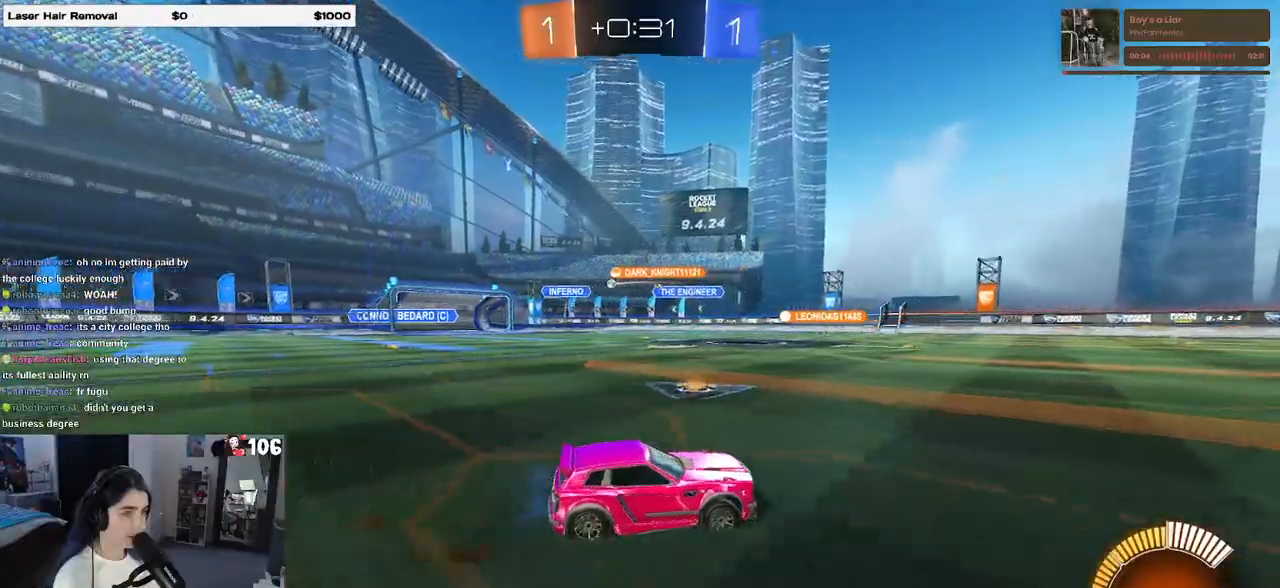
{"dt_ms": 500, "buttons": ["R2"], "left_stick": "center", "right_stick": "center", "events": [[133, "left_stick", "center"]]}
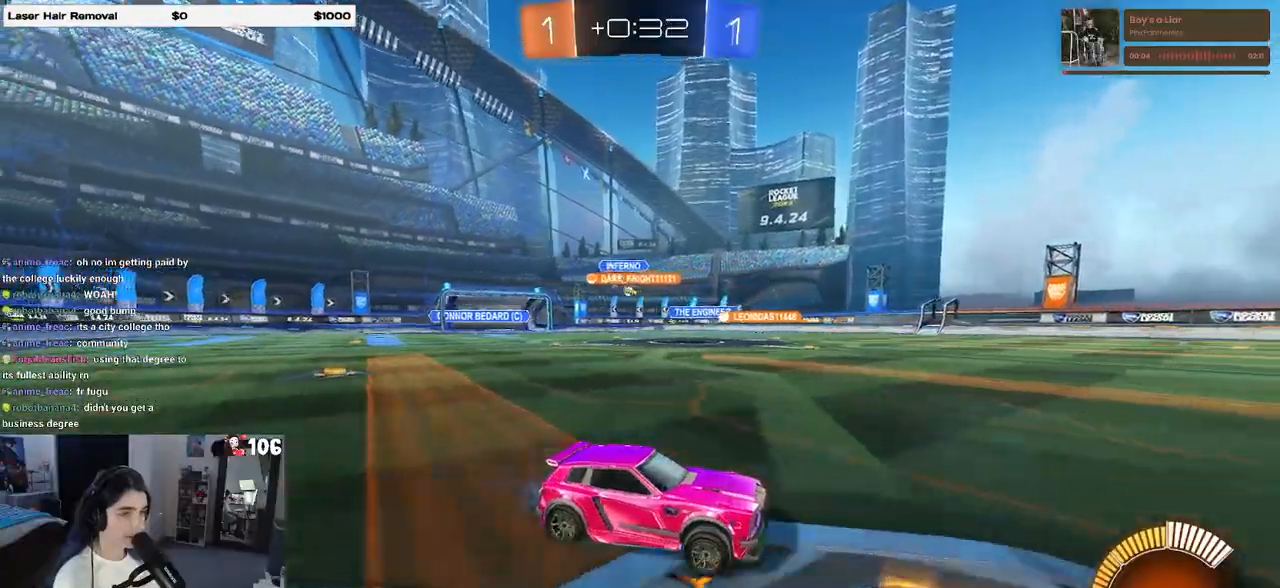
{"dt_ms": 500, "buttons": ["R2"], "left_stick": "left", "right_stick": "center", "events": [[200, "left_stick", "left"], [400, "SQUARE", "down"], [500, "SQUARE", "up"]]}
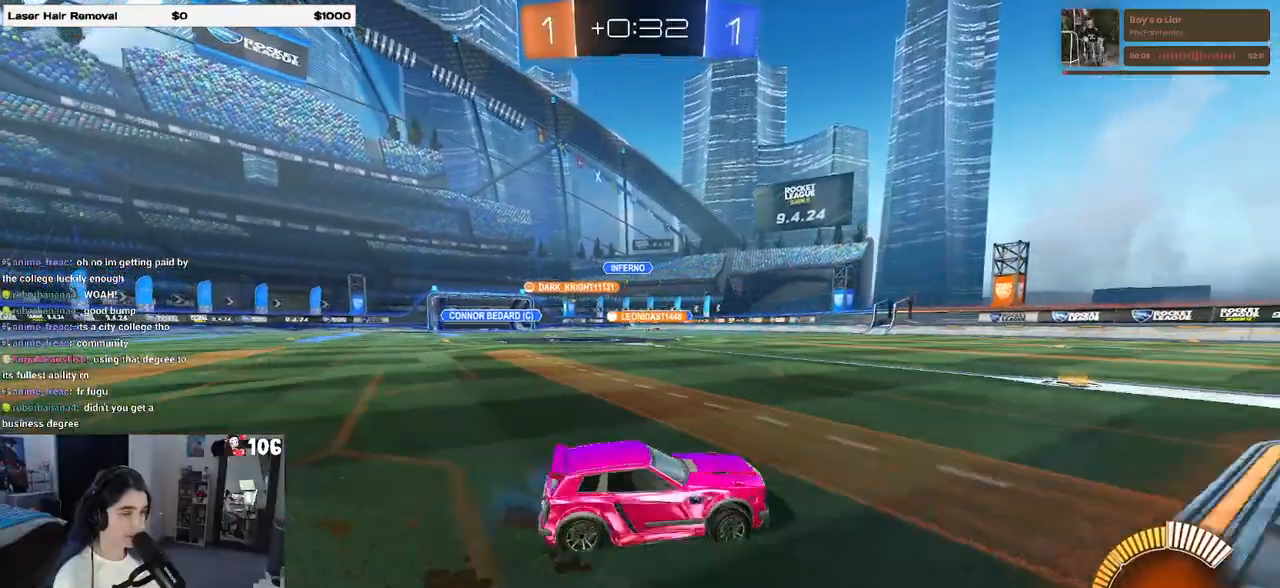
{"dt_ms": 500, "buttons": ["R1"], "left_stick": "center", "right_stick": "center", "events": [[133, "left_stick", "center"], [250, "R1", "down"], [483, "R2", "up"]]}
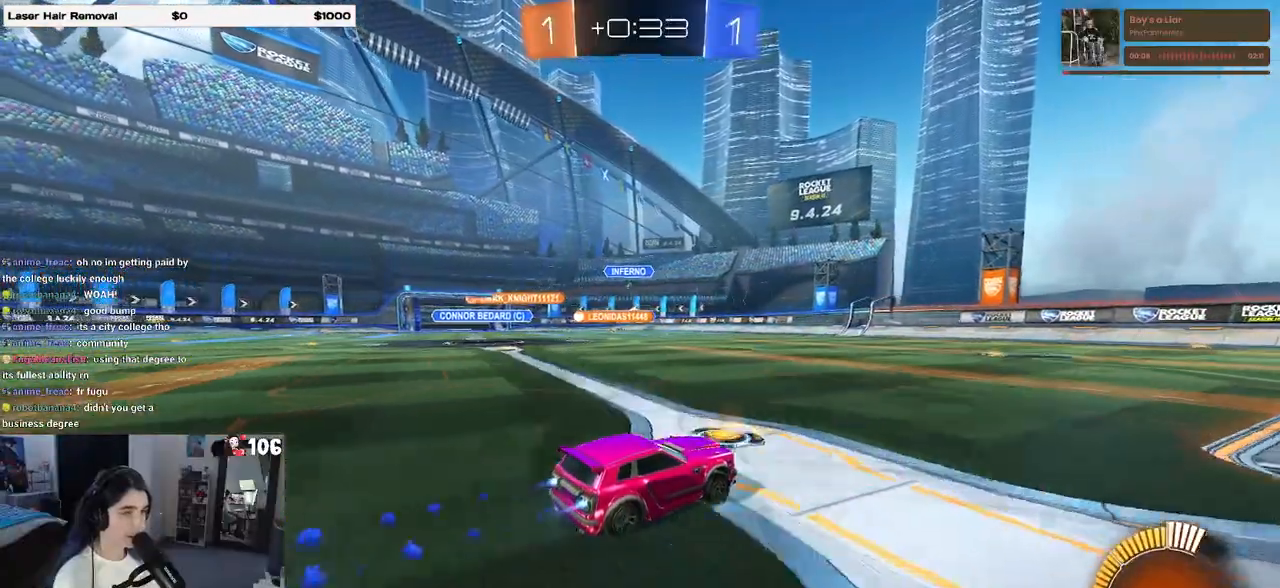
{"dt_ms": 500, "buttons": ["R2"], "left_stick": "center", "right_stick": "center", "events": [[83, "R2", "down"], [133, "R1", "up"]]}
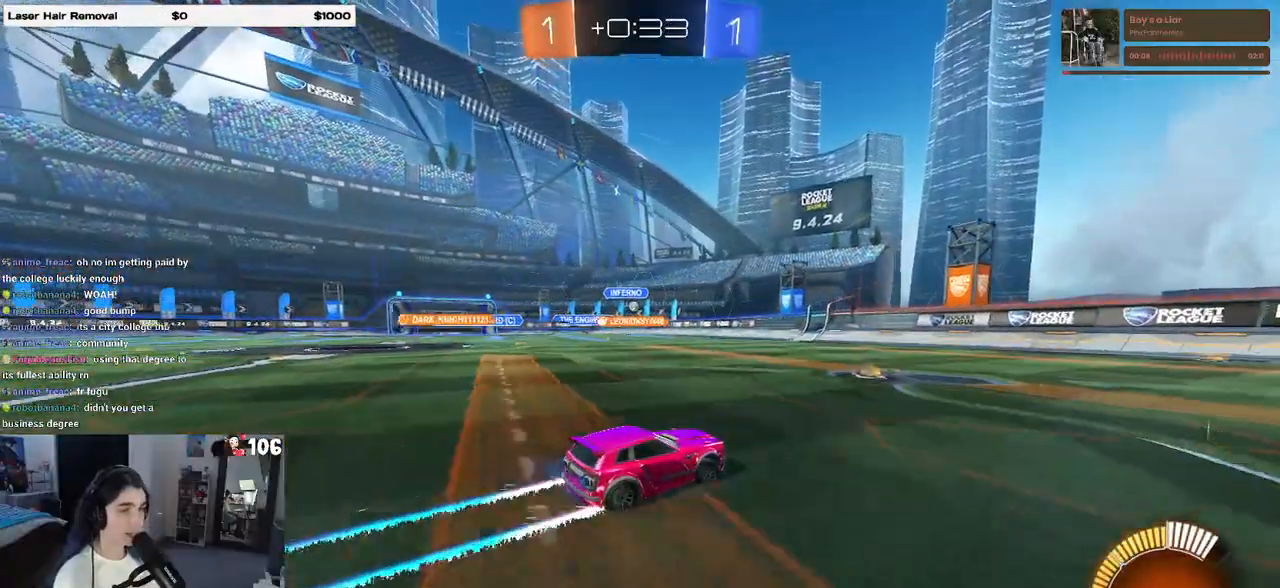
{"dt_ms": 500, "buttons": ["R2"], "left_stick": "right", "right_stick": "center", "events": [[233, "left_stick", "left"], [367, "left_stick", "center"], [467, "left_stick", "right"]]}
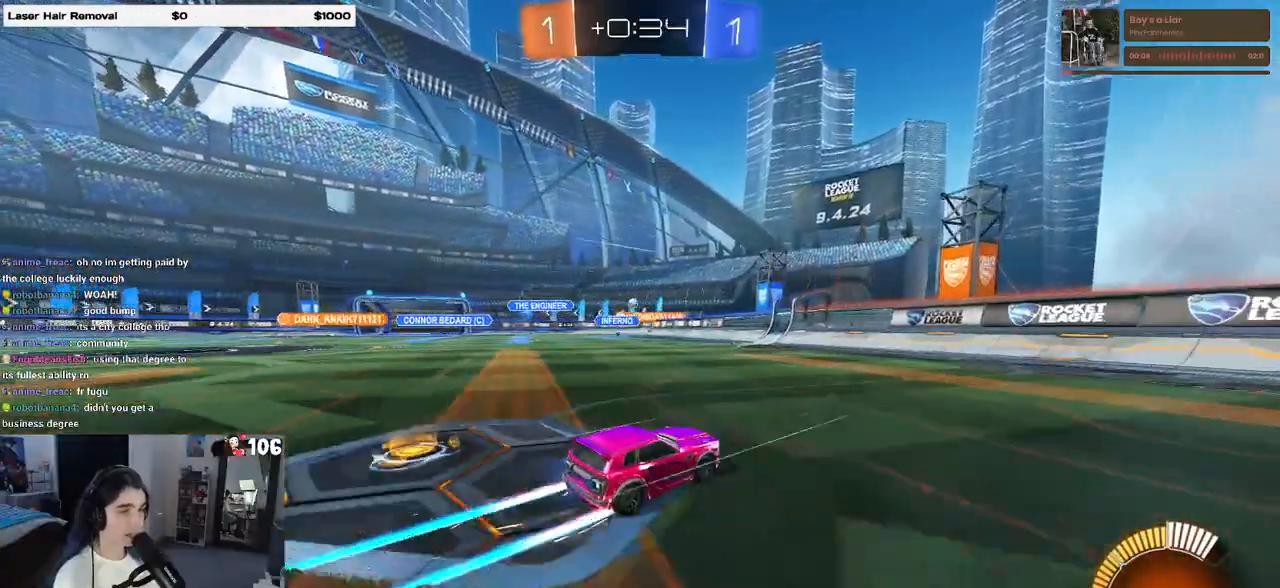
{"dt_ms": 500, "buttons": ["R2"], "left_stick": "left", "right_stick": "center", "events": [[83, "left_stick", "center"], [200, "left_stick", "left"], [250, "SQUARE", "down"], [367, "SQUARE", "up"]]}
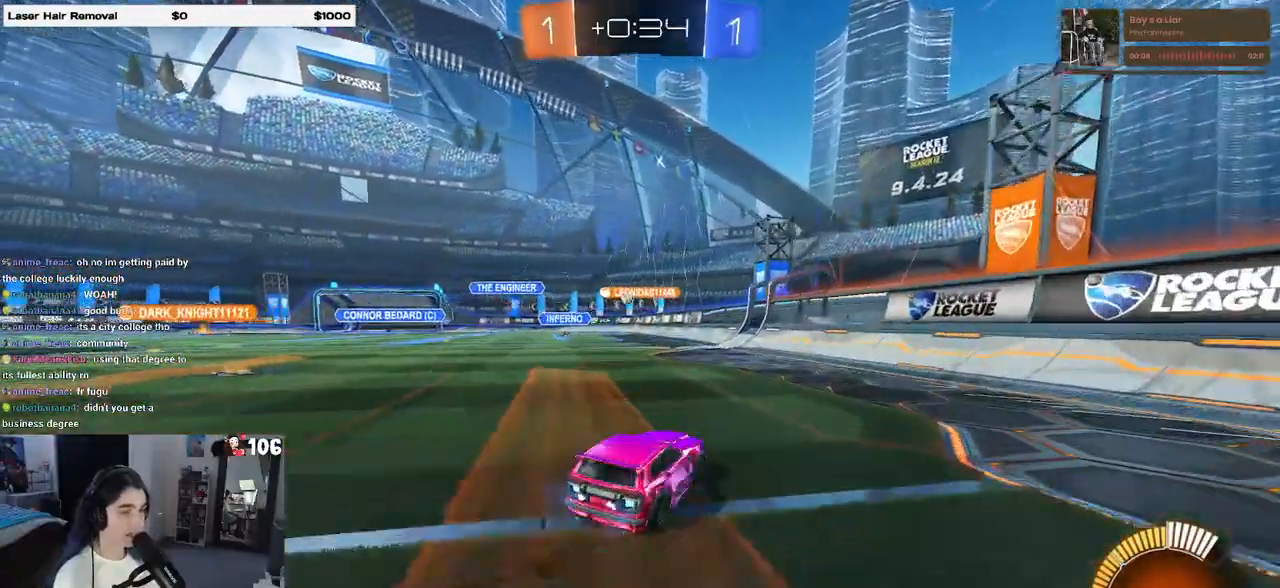
{"dt_ms": 500, "buttons": ["R2"], "left_stick": "center", "right_stick": "center", "events": [[317, "left_stick", "center"]]}
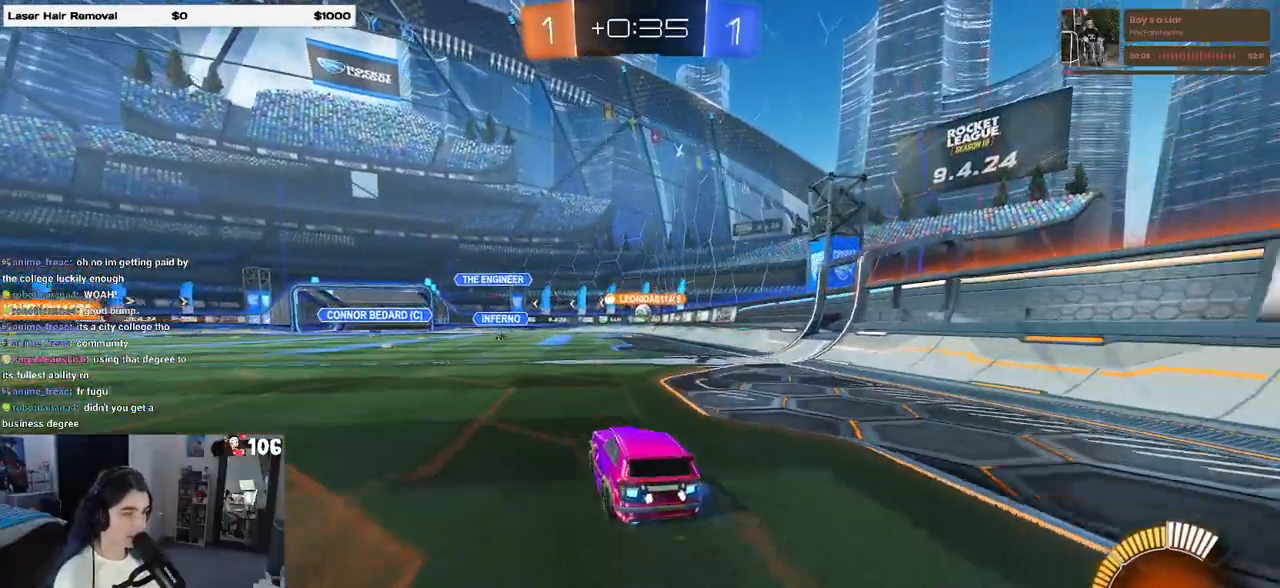
{"dt_ms": 500, "buttons": ["R1", "R2"], "left_stick": "center", "right_stick": "center", "events": [[17, "left_stick", "right"], [183, "R1", "down"], [267, "left_stick", "center"]]}
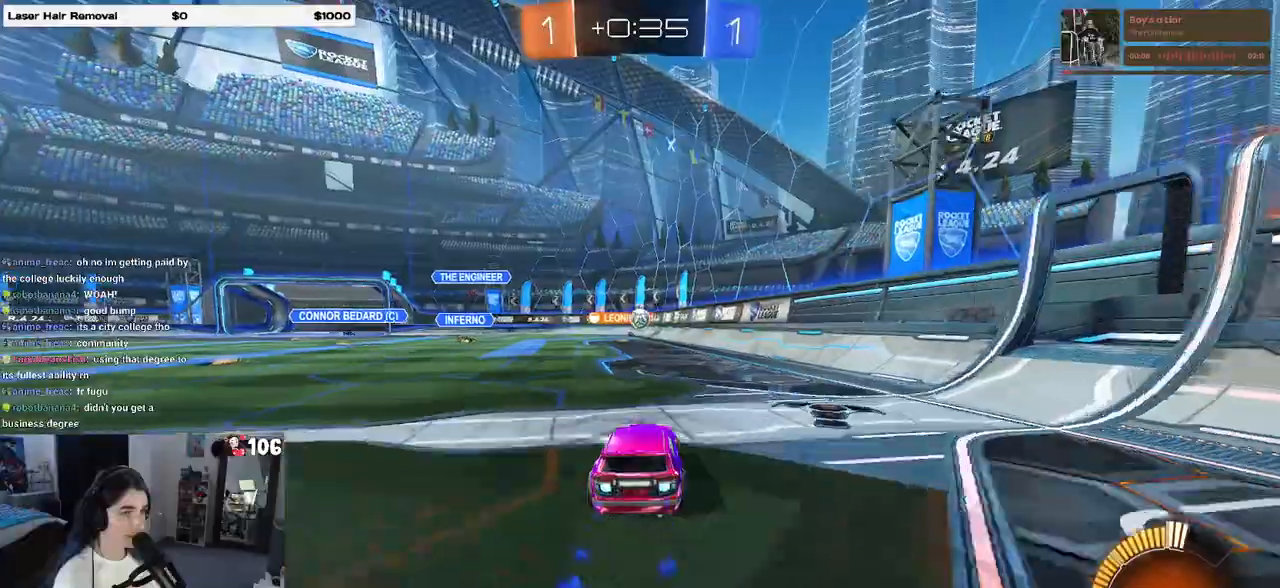
{"dt_ms": 500, "buttons": ["L2"], "left_stick": "center", "right_stick": "center", "events": [[217, "R1", "up"], [283, "R2", "up"], [317, "L2", "down"]]}
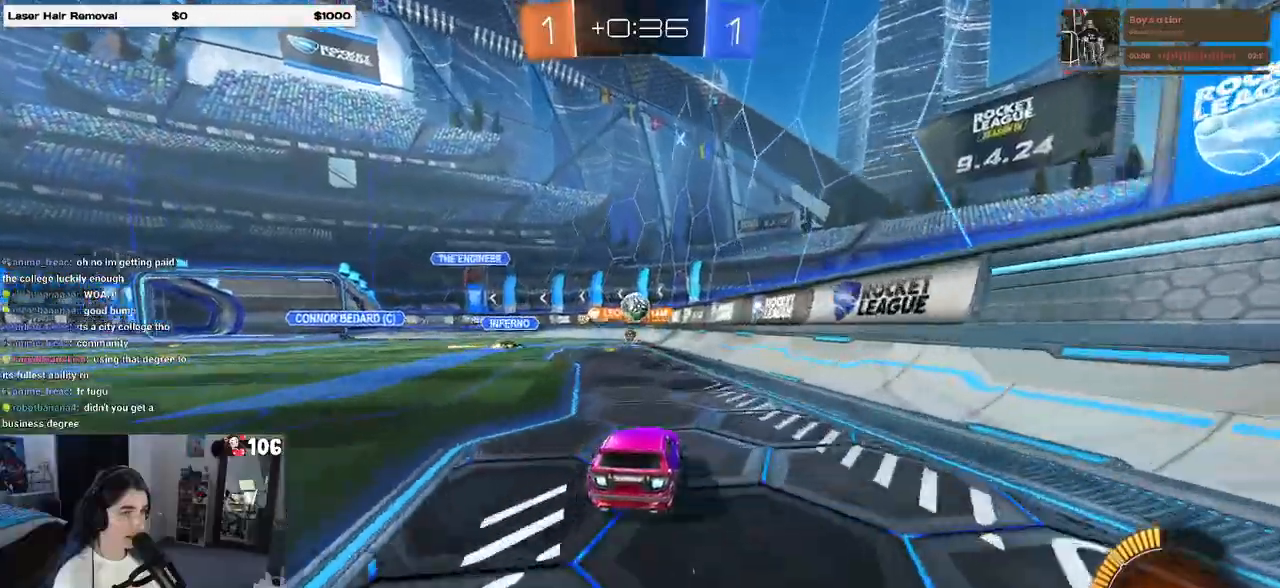
{"dt_ms": 500, "buttons": ["R2"], "left_stick": "right", "right_stick": "center", "events": [[67, "left_stick", "left"], [300, "left_stick", "center"], [350, "R2", "down"], [400, "L2", "up"], [433, "left_stick", "right"]]}
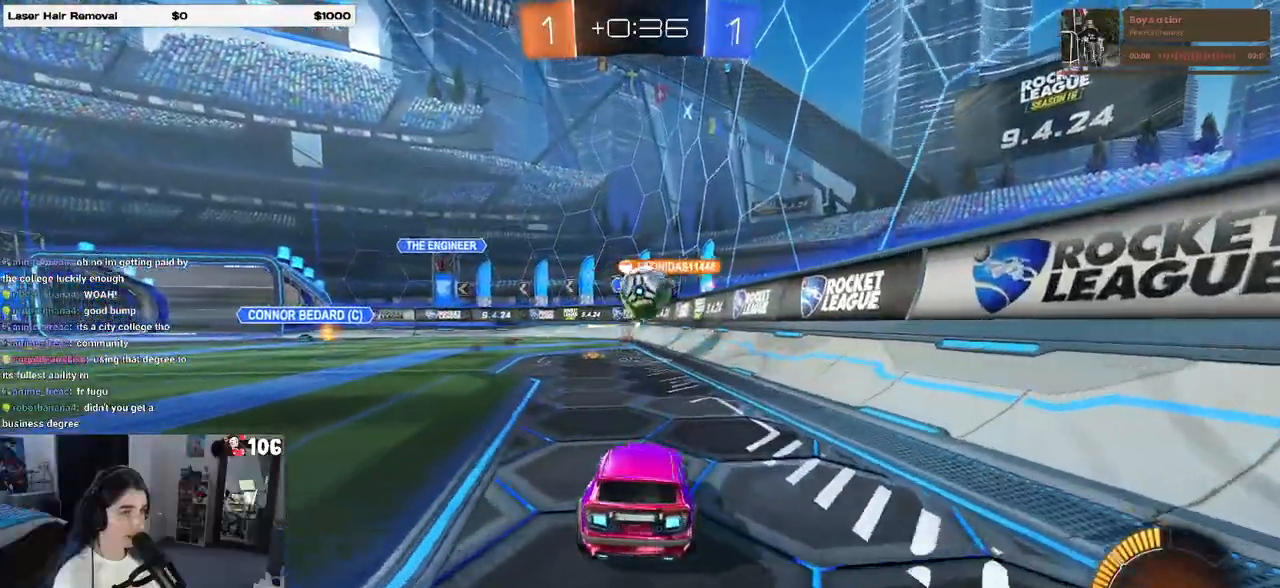
{"dt_ms": 500, "buttons": ["R2"], "left_stick": "left", "right_stick": "center", "events": [[200, "left_stick", "center"], [417, "left_stick", "left"]]}
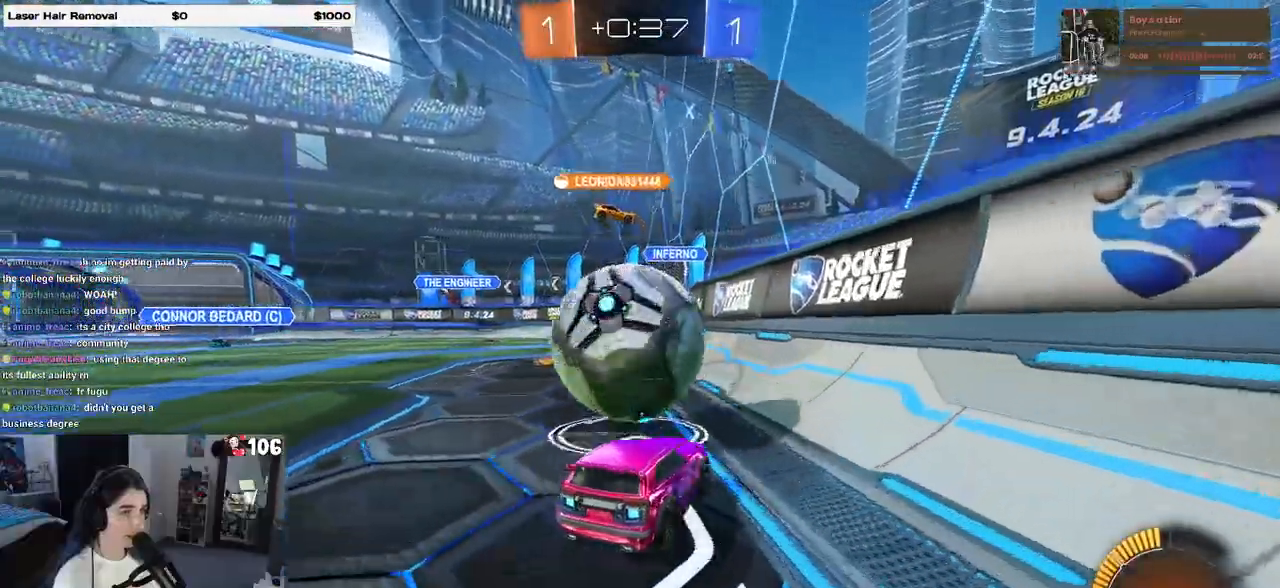
{"dt_ms": 1000, "buttons": ["R2"], "left_stick": "left", "right_stick": "center"}
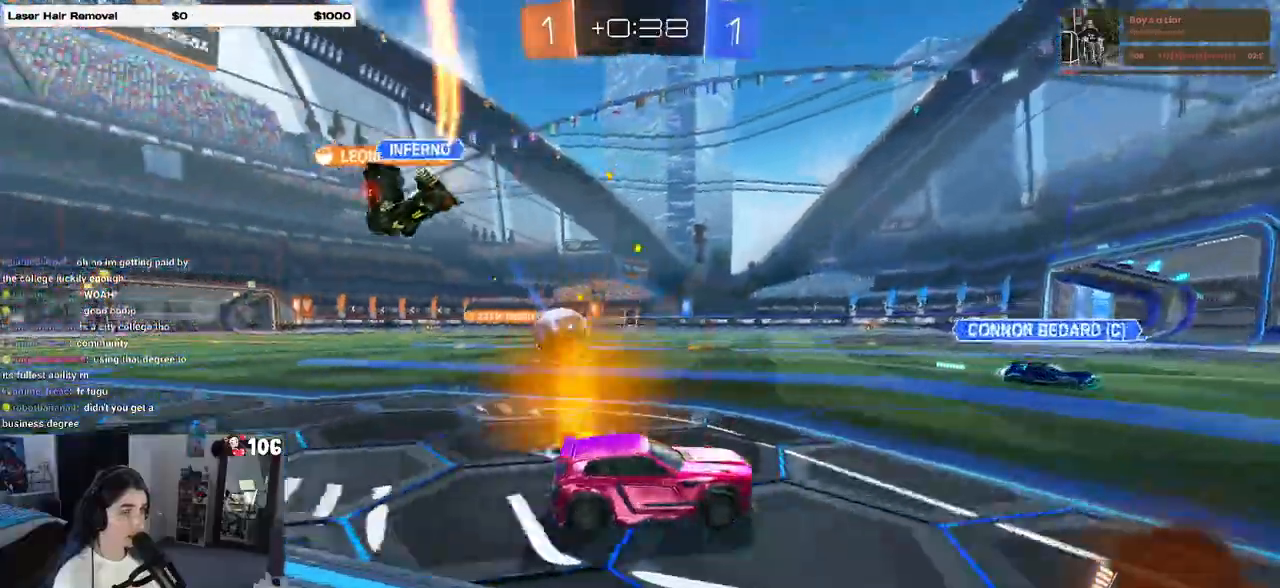
{"dt_ms": 500, "buttons": ["R1", "R2"], "left_stick": "center", "right_stick": "center", "events": [[167, "R1", "down"], [333, "left_stick", "center"]]}
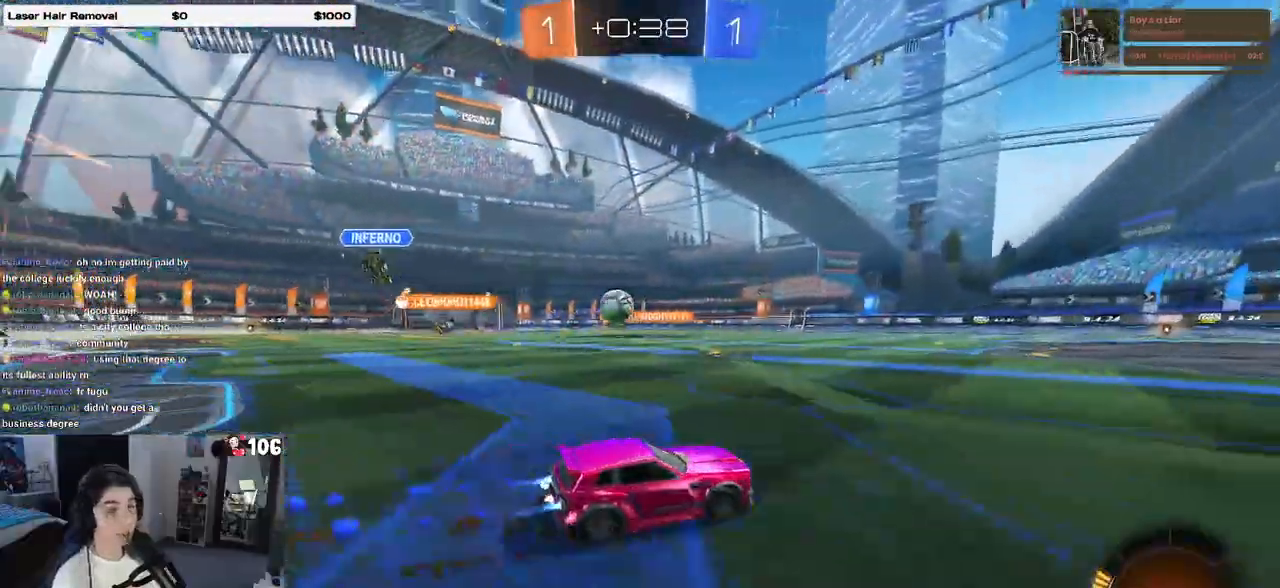
{"dt_ms": 500, "buttons": ["R1", "R2"], "left_stick": "center", "right_stick": "center", "events": [[117, "TRIANGLE", "down"], [267, "TRIANGLE", "up"]]}
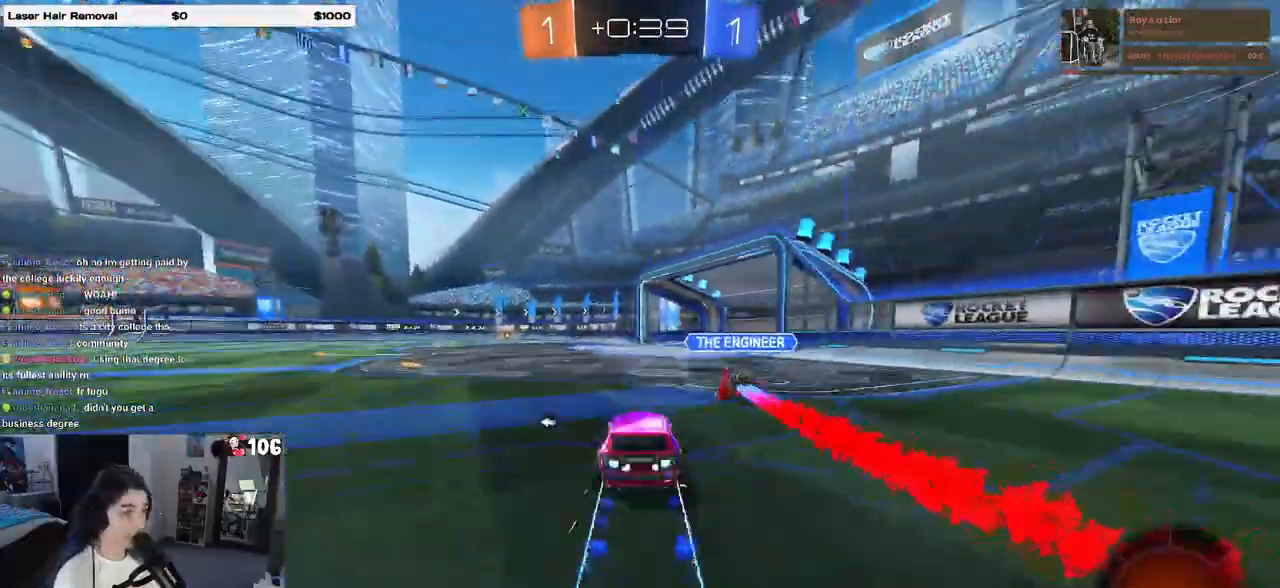
{"dt_ms": 500, "buttons": ["TRIANGLE", "R2"], "left_stick": "left", "right_stick": "center", "events": [[100, "R1", "up"], [200, "left_stick", "down-right"], [333, "left_stick", "center"], [433, "left_stick", "left"], [467, "TRIANGLE", "down"]]}
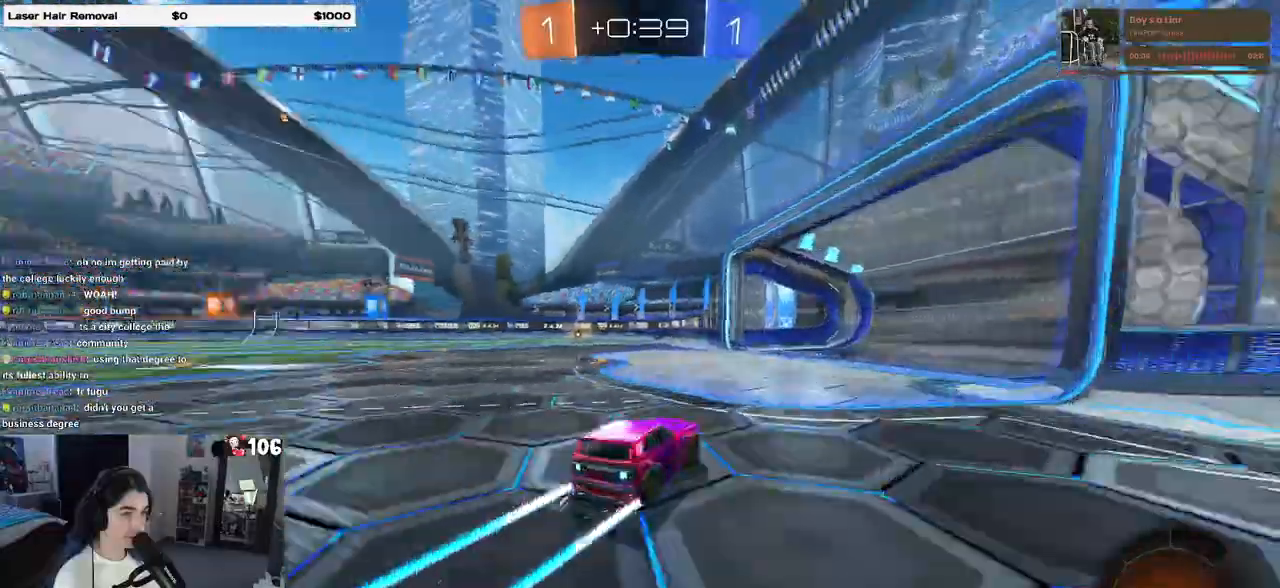
{"dt_ms": 500, "buttons": ["R2"], "left_stick": "center", "right_stick": "center", "events": [[117, "TRIANGLE", "up"], [250, "left_stick", "center"]]}
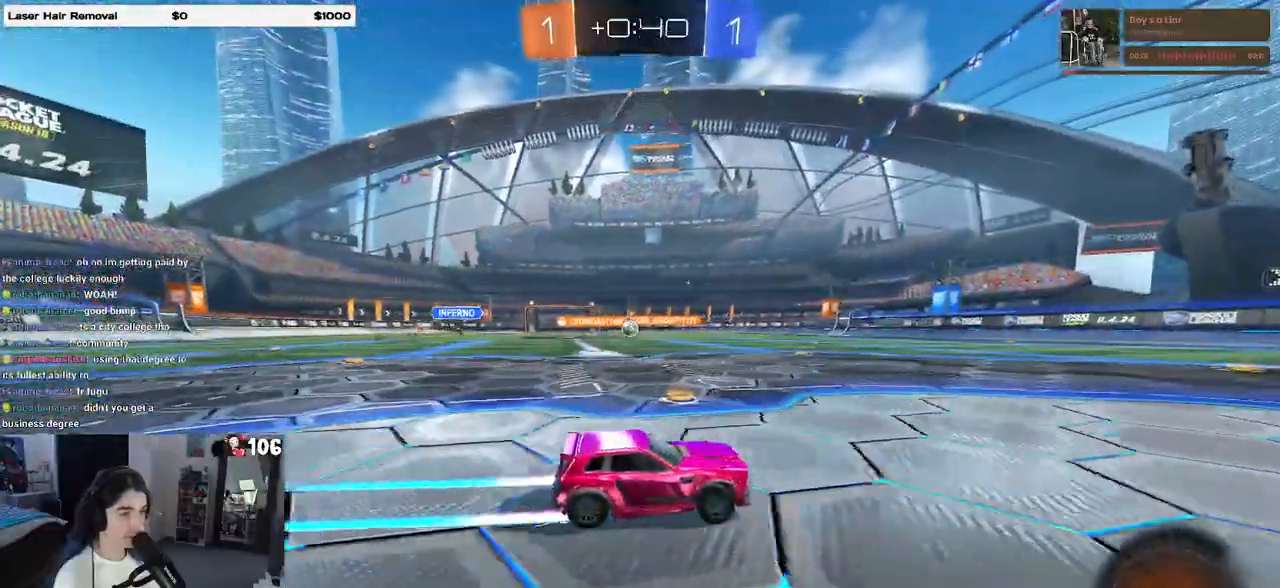
{"dt_ms": 500, "buttons": ["R2"], "left_stick": "center", "right_stick": "center", "events": [[17, "R1", "down"], [317, "R1", "up"]]}
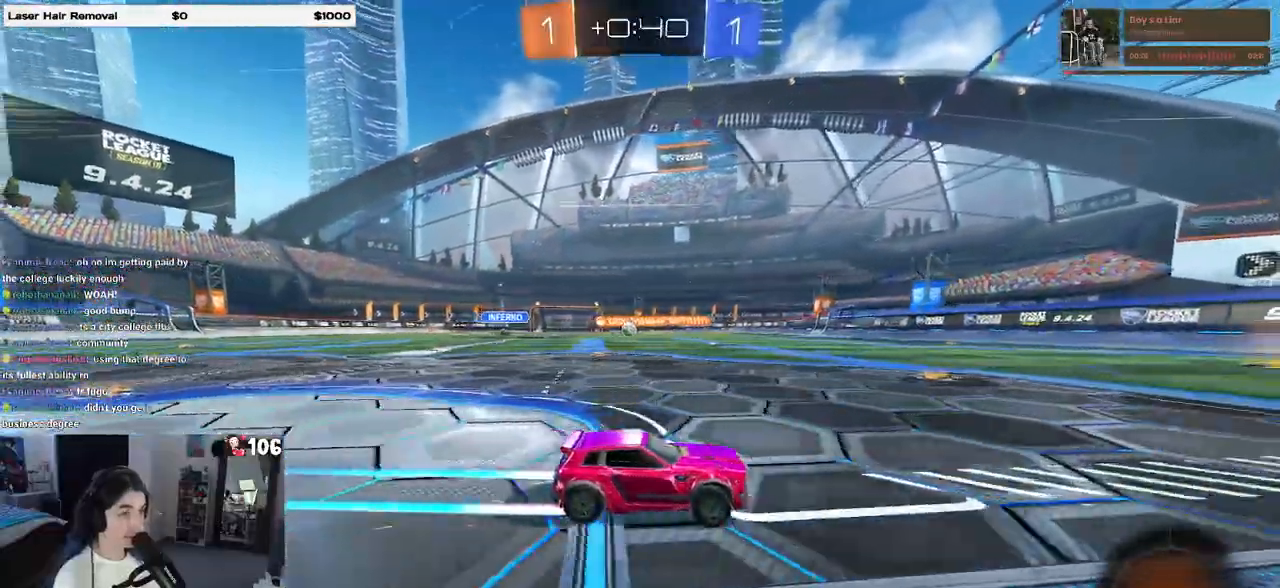
{"dt_ms": 500, "buttons": ["R2"], "left_stick": "left", "right_stick": "center", "events": [[133, "left_stick", "left"]]}
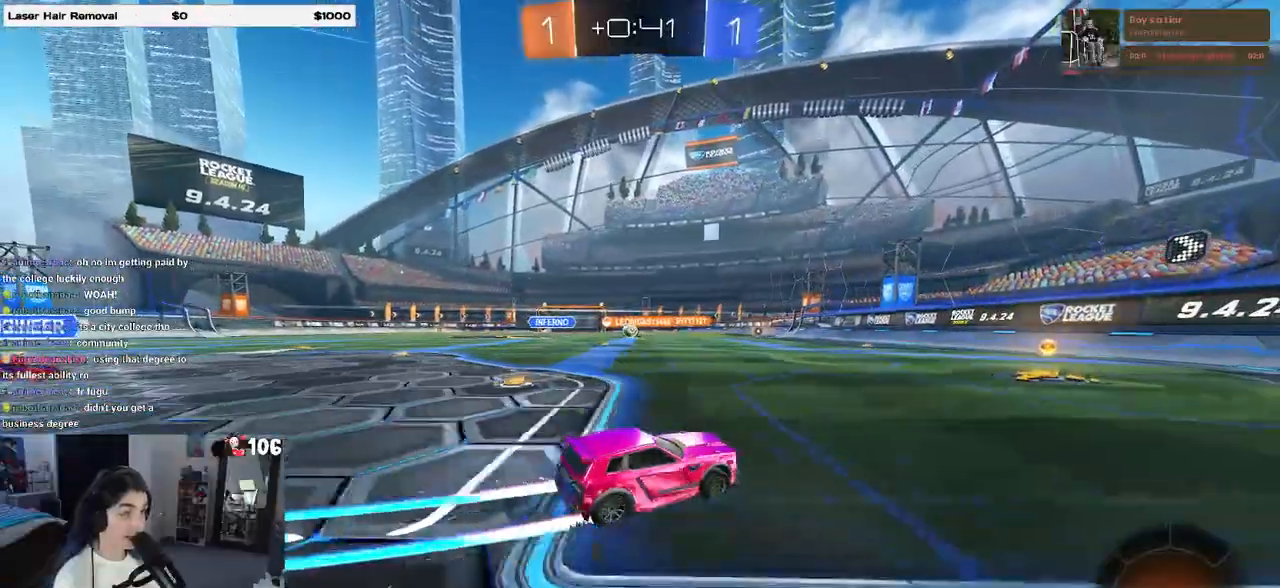
{"dt_ms": 500, "buttons": ["R2"], "left_stick": "left", "right_stick": "center", "events": [[83, "left_stick", "center"], [167, "left_stick", "right"], [283, "left_stick", "center"], [383, "left_stick", "left"]]}
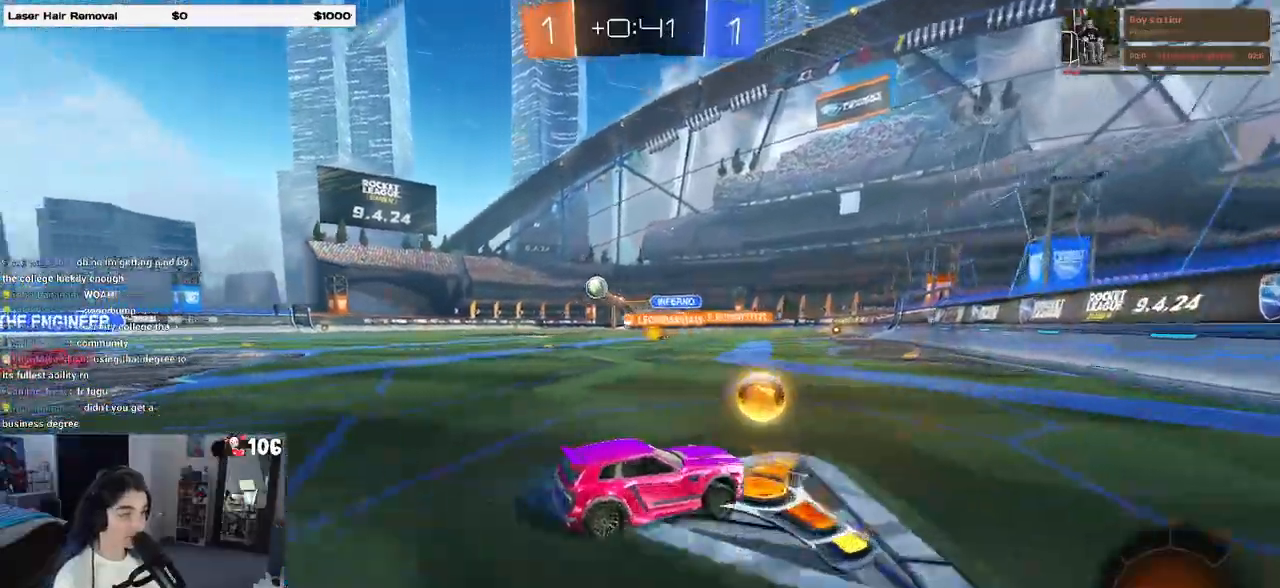
{"dt_ms": 500, "buttons": ["R1", "R2"], "left_stick": "center", "right_stick": "center", "events": [[100, "R1", "down"], [217, "left_stick", "center"]]}